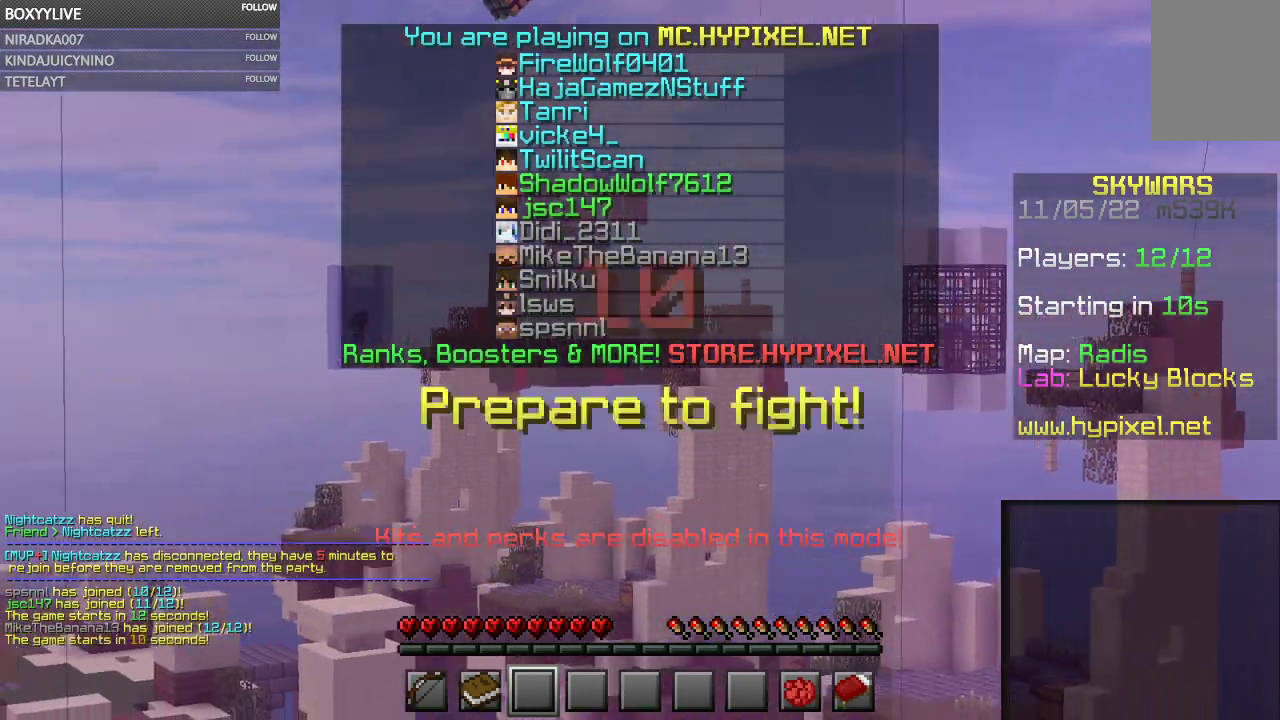
Gameplay with keyboard and mouse; each line is a JSON object with the keys and mouse buttons held at the frame after it. "events" lists presses ("down") and releases ("up") of "a", "d", "s", "space", "w", "mouse_left" and "mouse_right" between this image and that frame as [ms after this image, input, new state], when the widget could be followed in between. "mouse_left", "mouse_right" = the "left", "right" buttons of the "mouse" list. No other keys are recorded. Fast repeated clicks can show as one long hold. Mouse movement is not recorded.
{"keys": ["w"], "mouse": [], "events": []}
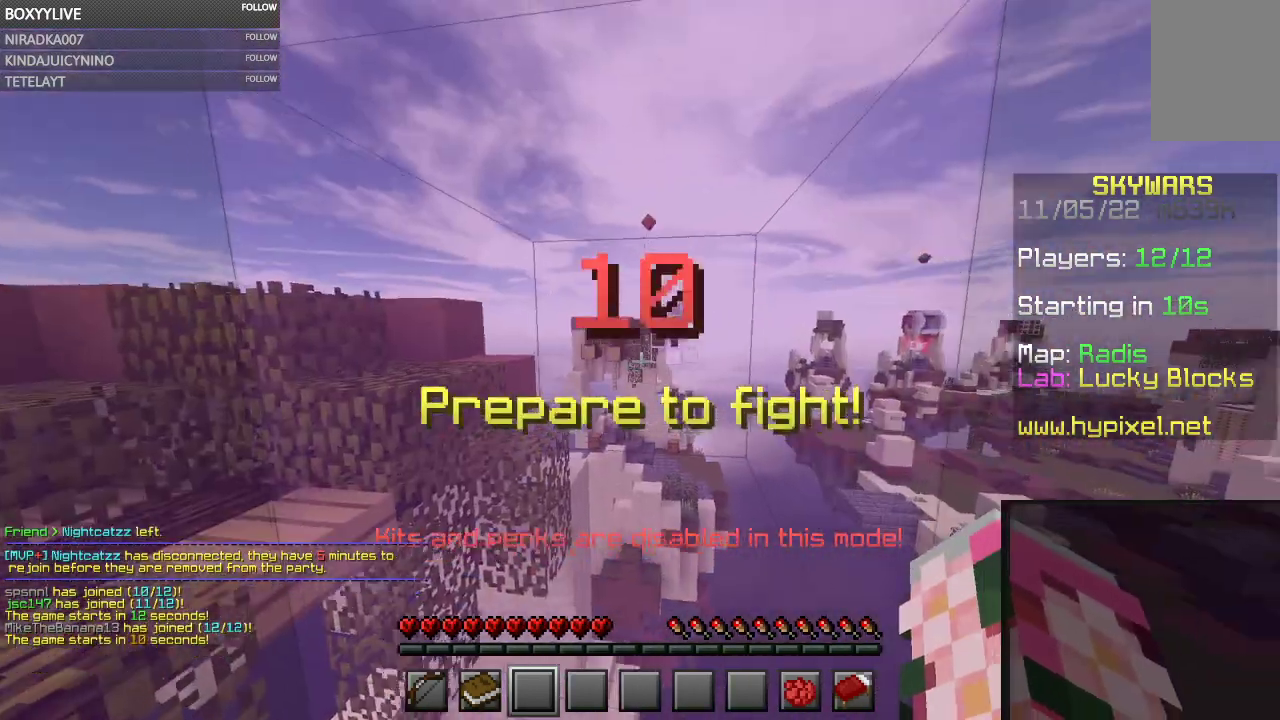
{"keys": ["w"], "mouse": [], "events": []}
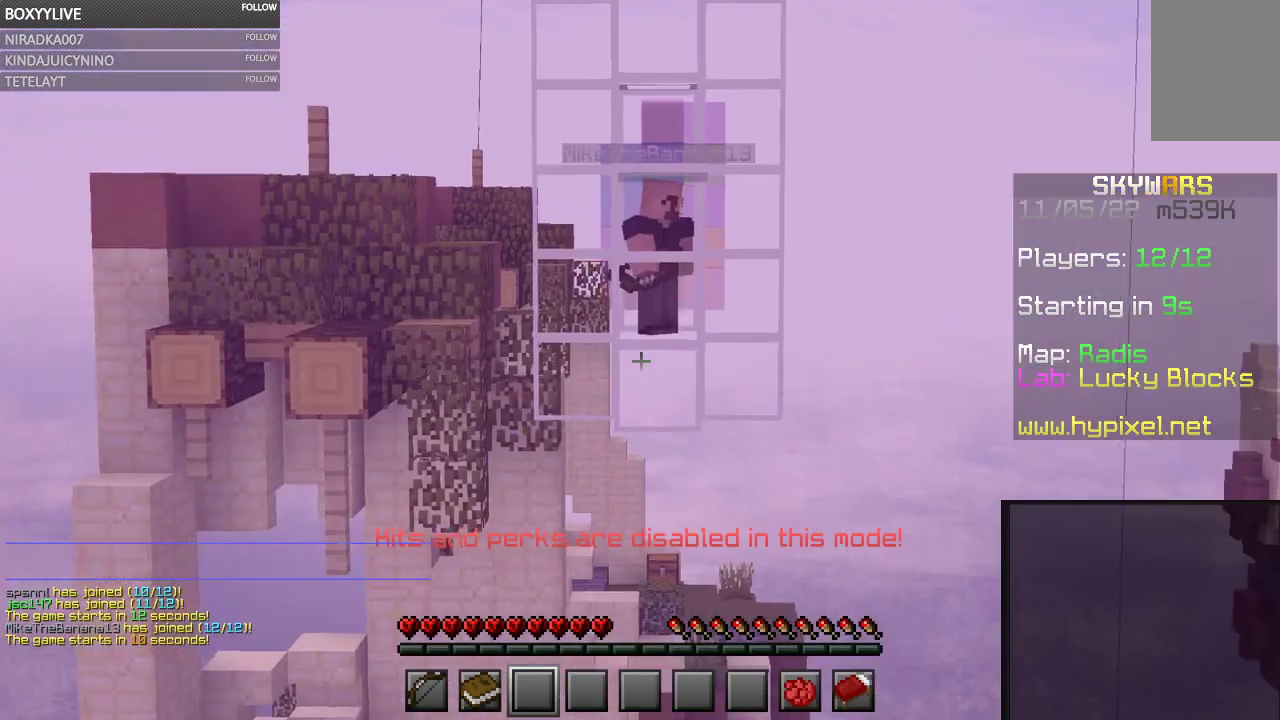
{"keys": ["w"], "mouse": [], "events": []}
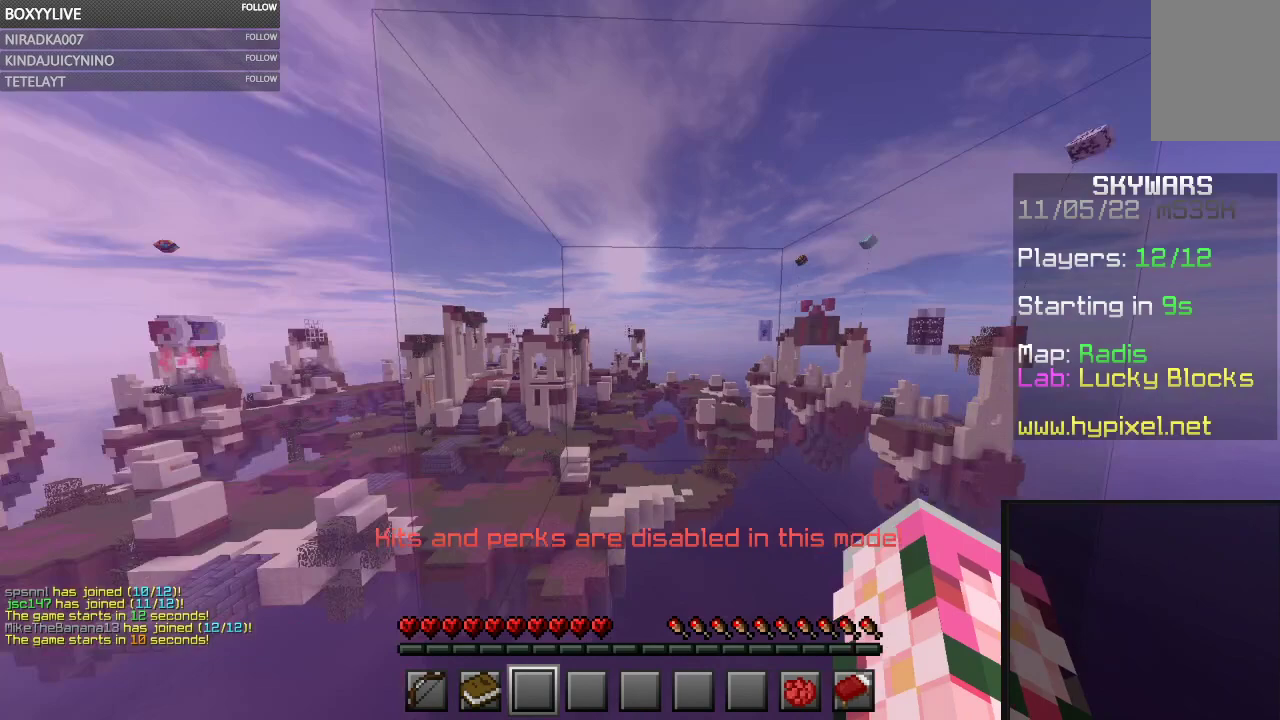
{"keys": ["w"], "mouse": [], "events": []}
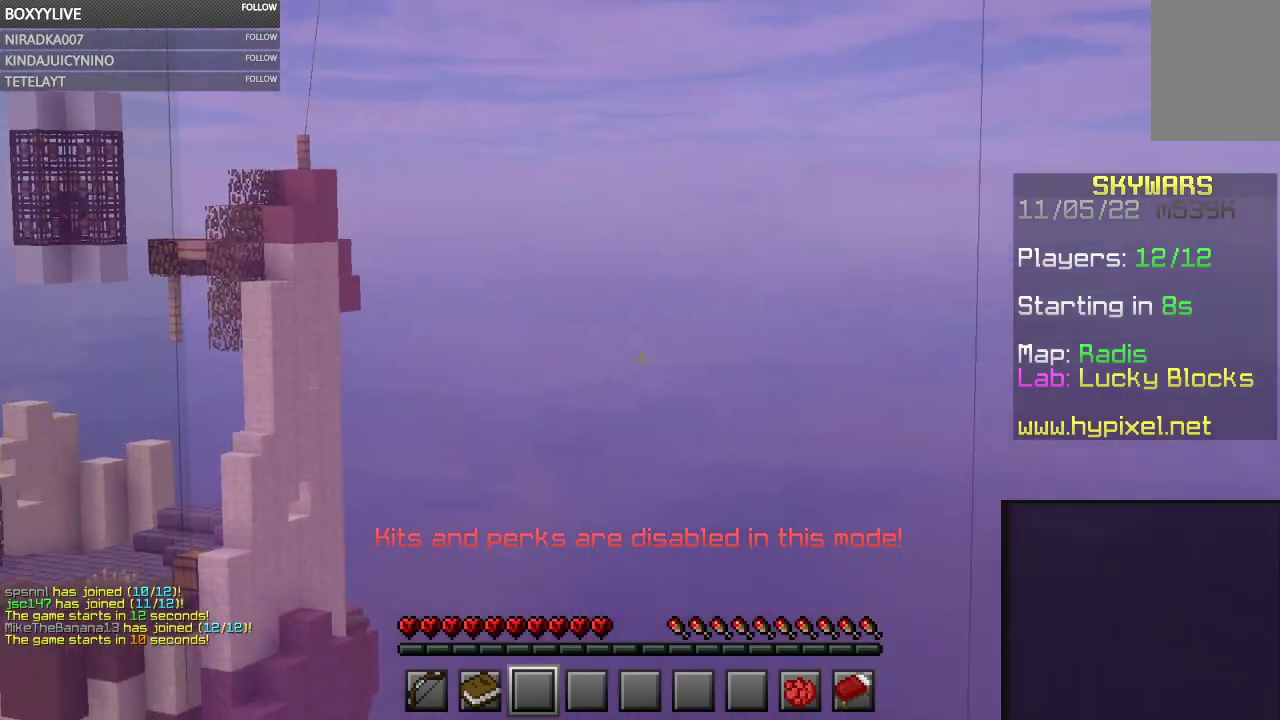
{"keys": ["w"], "mouse": [], "events": []}
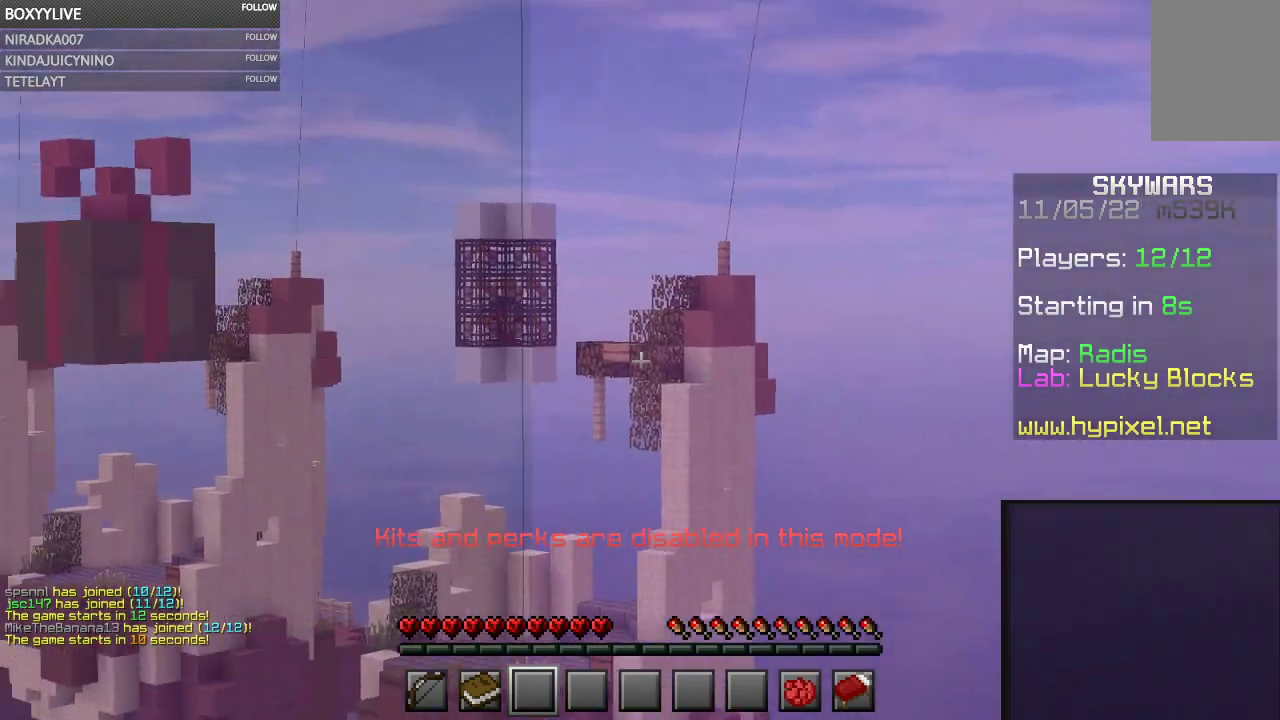
{"keys": ["w"], "mouse": [], "events": []}
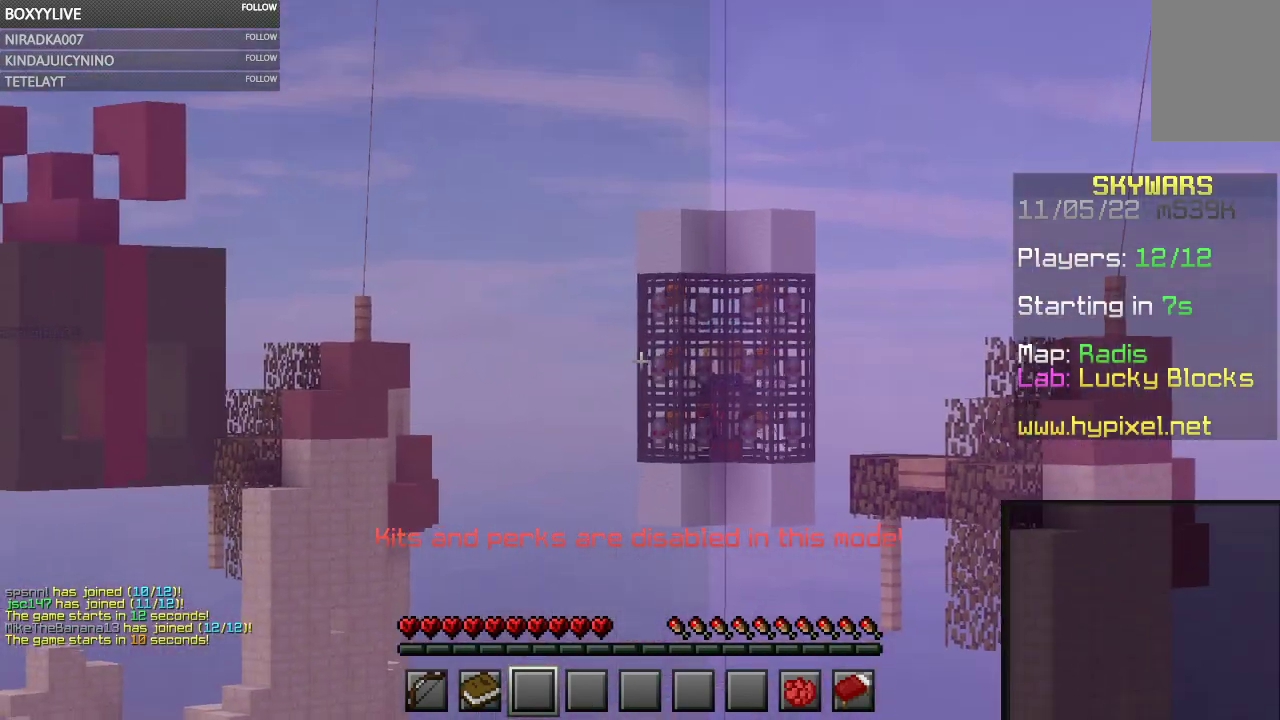
{"keys": ["w"], "mouse": [], "events": []}
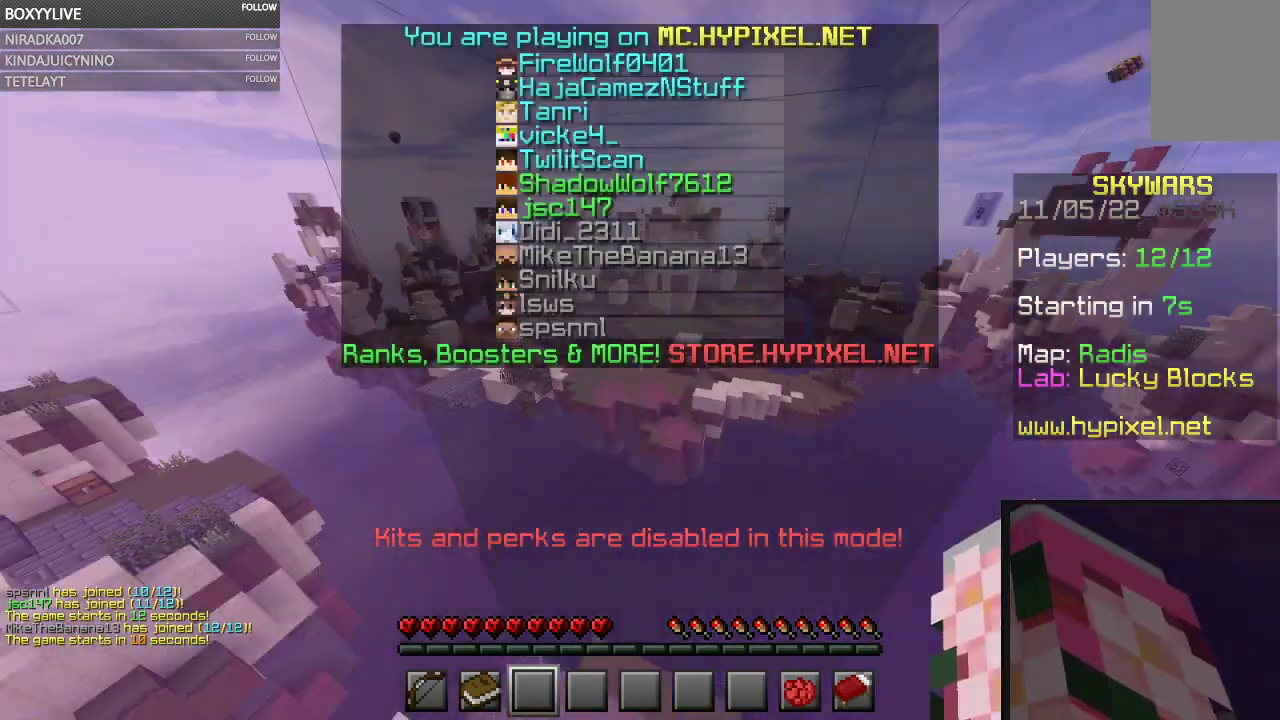
{"keys": ["w"], "mouse": [], "events": []}
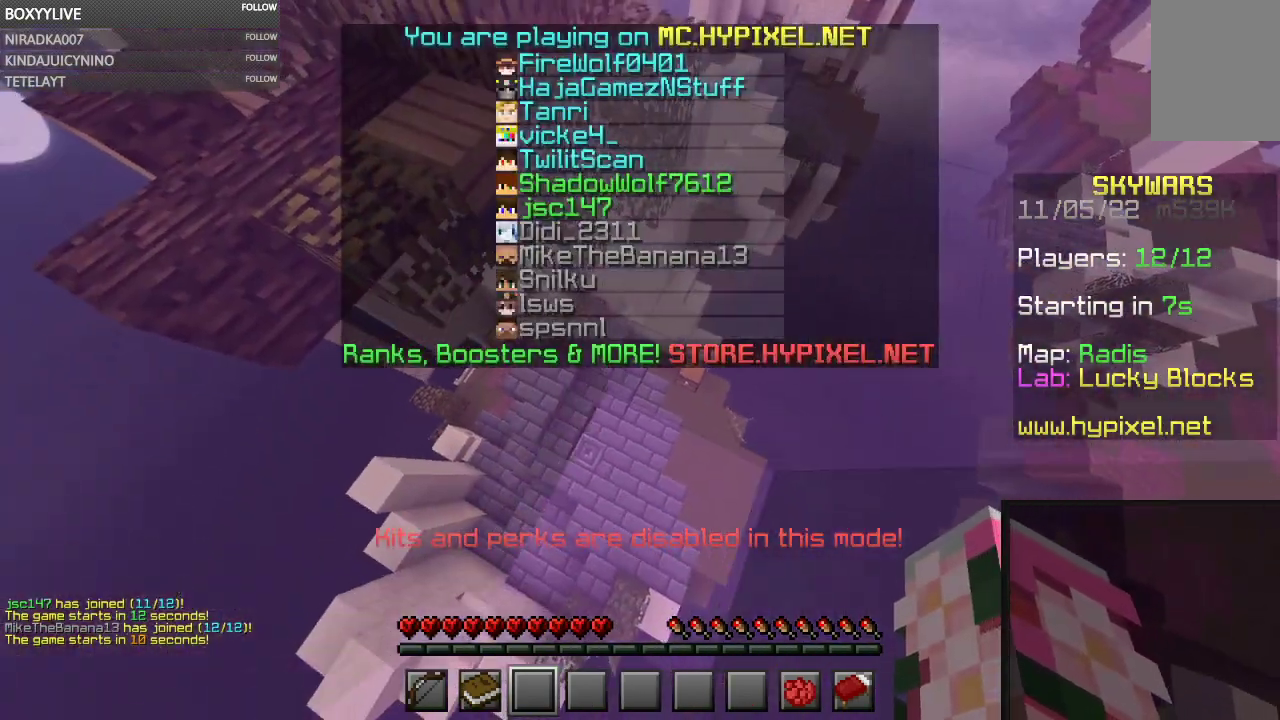
{"keys": ["w"], "mouse": [], "events": []}
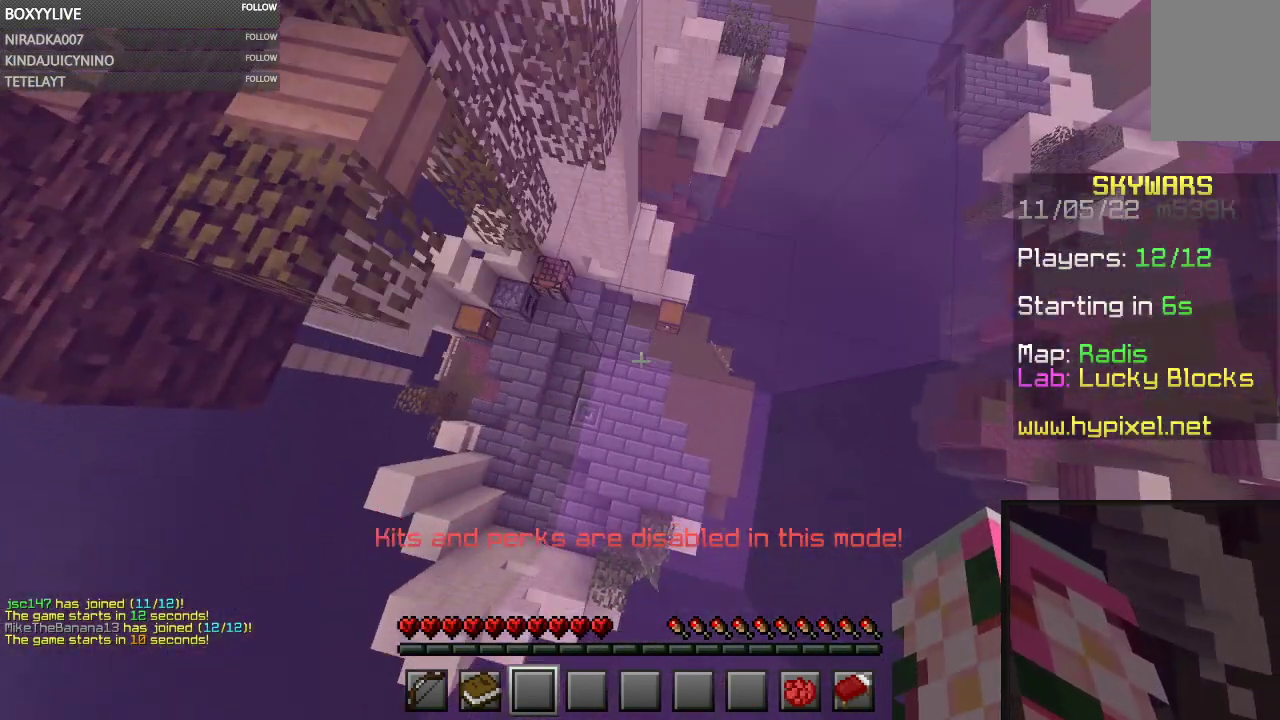
{"keys": ["w"], "mouse": [], "events": []}
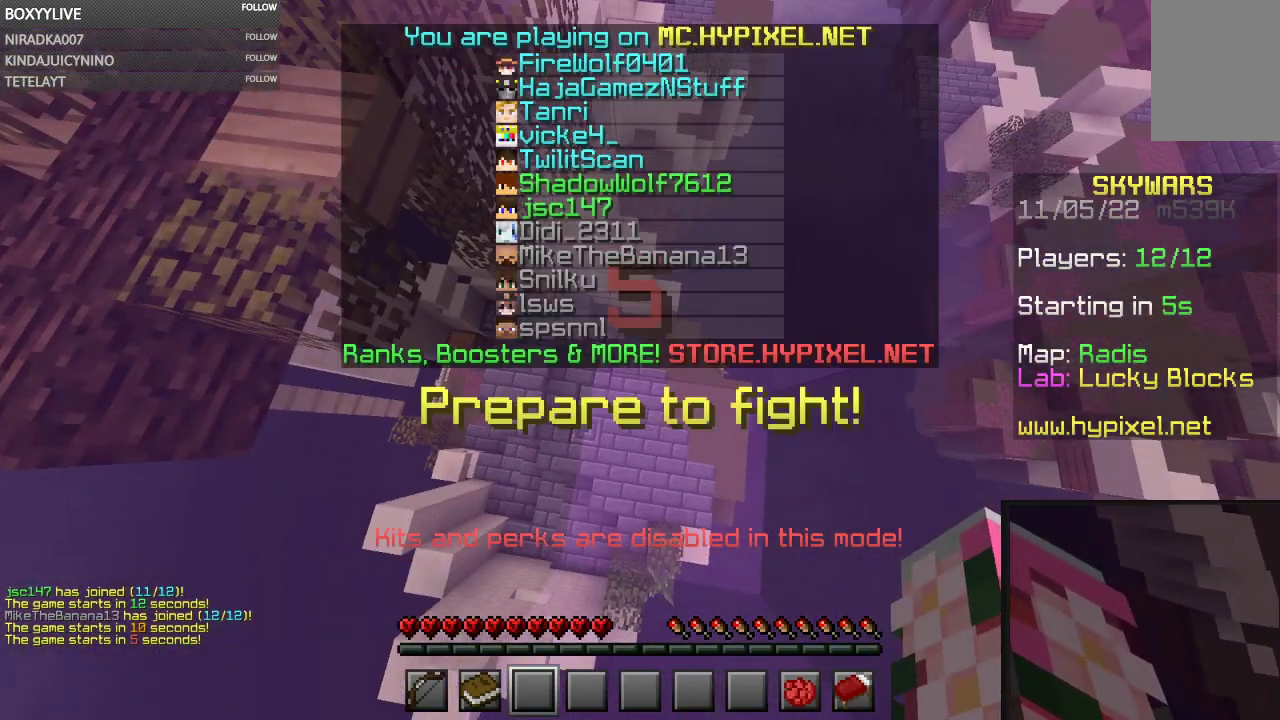
{"keys": ["w"], "mouse": [], "events": []}
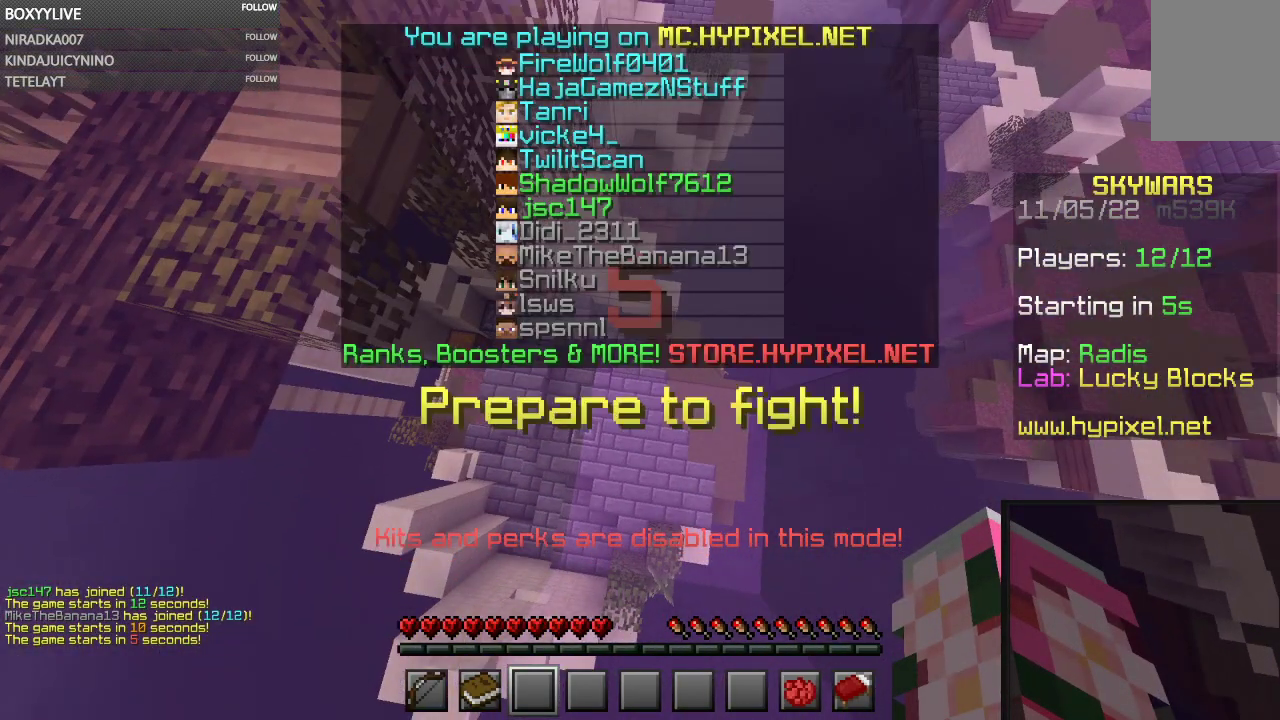
{"keys": ["w"], "mouse": [], "events": []}
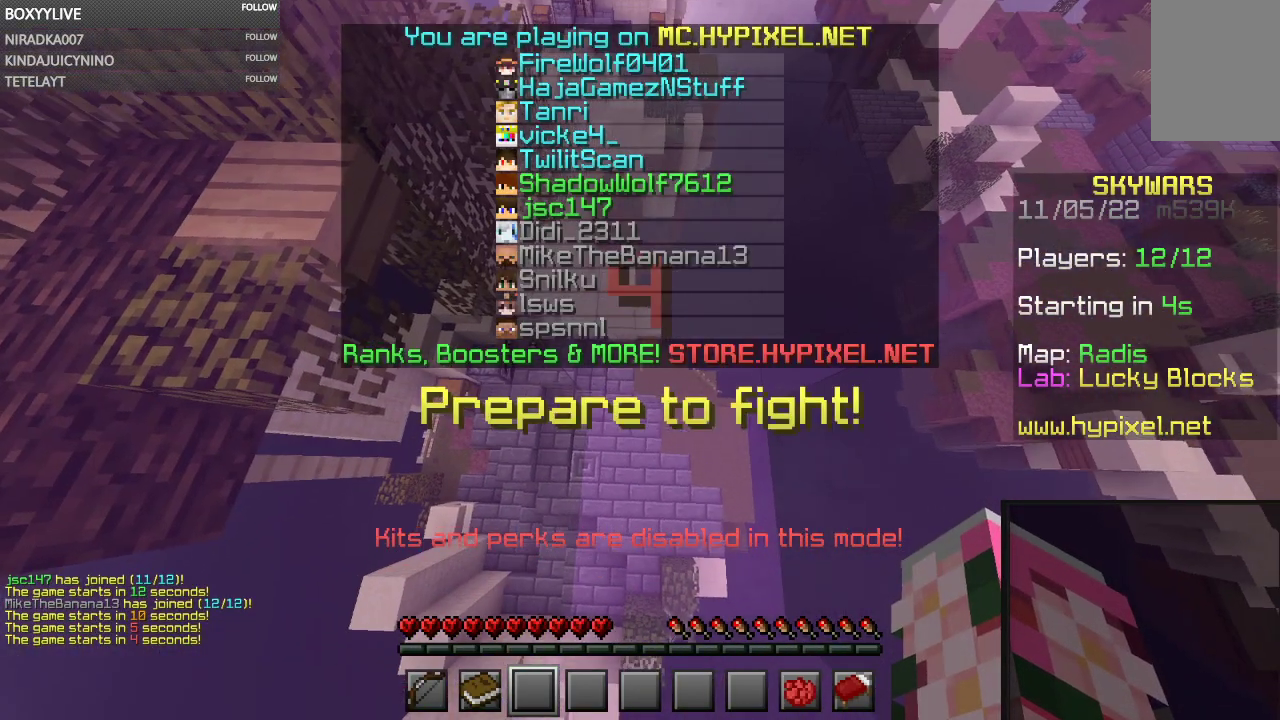
{"keys": ["w"], "mouse": [], "events": []}
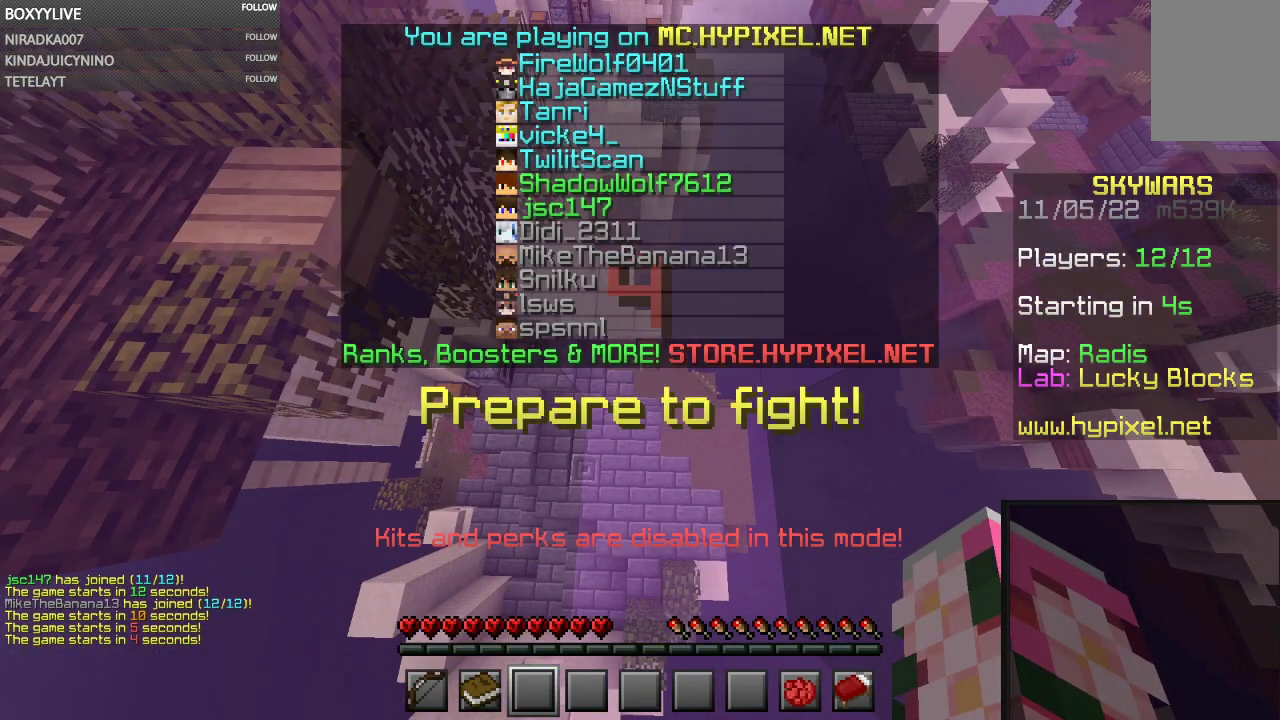
{"keys": ["w"], "mouse": [], "events": []}
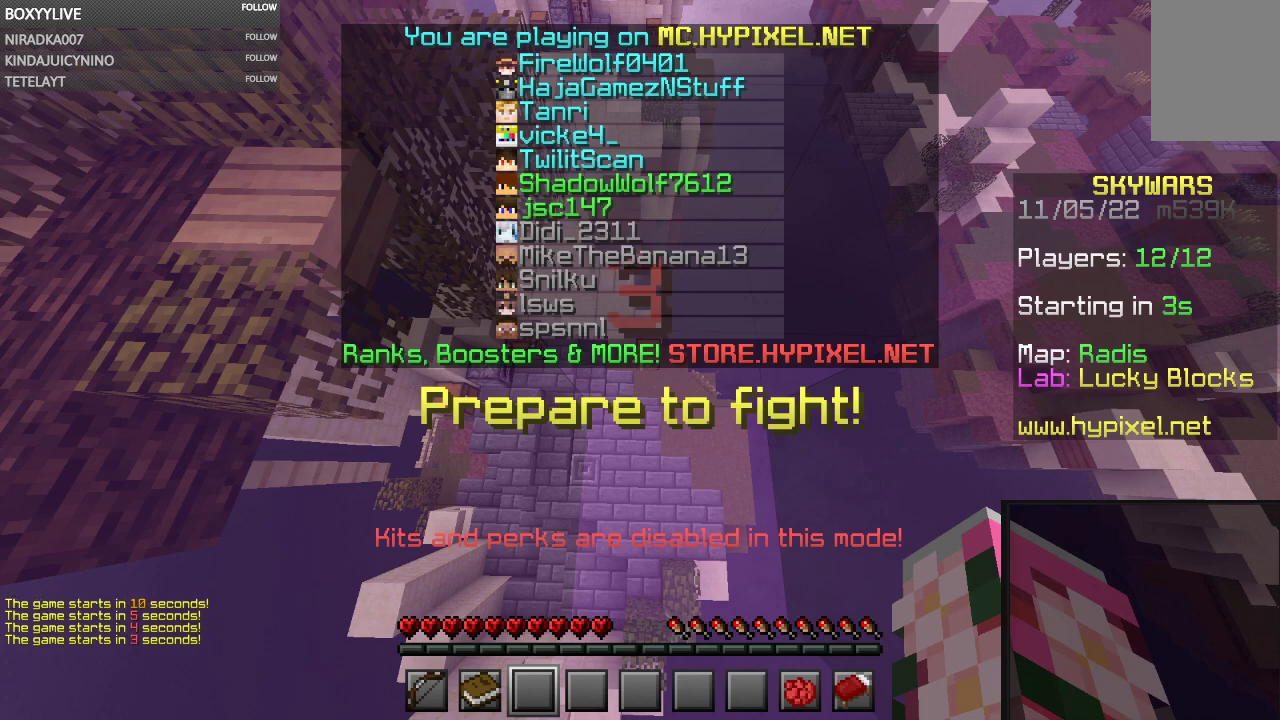
{"keys": ["w"], "mouse": [], "events": []}
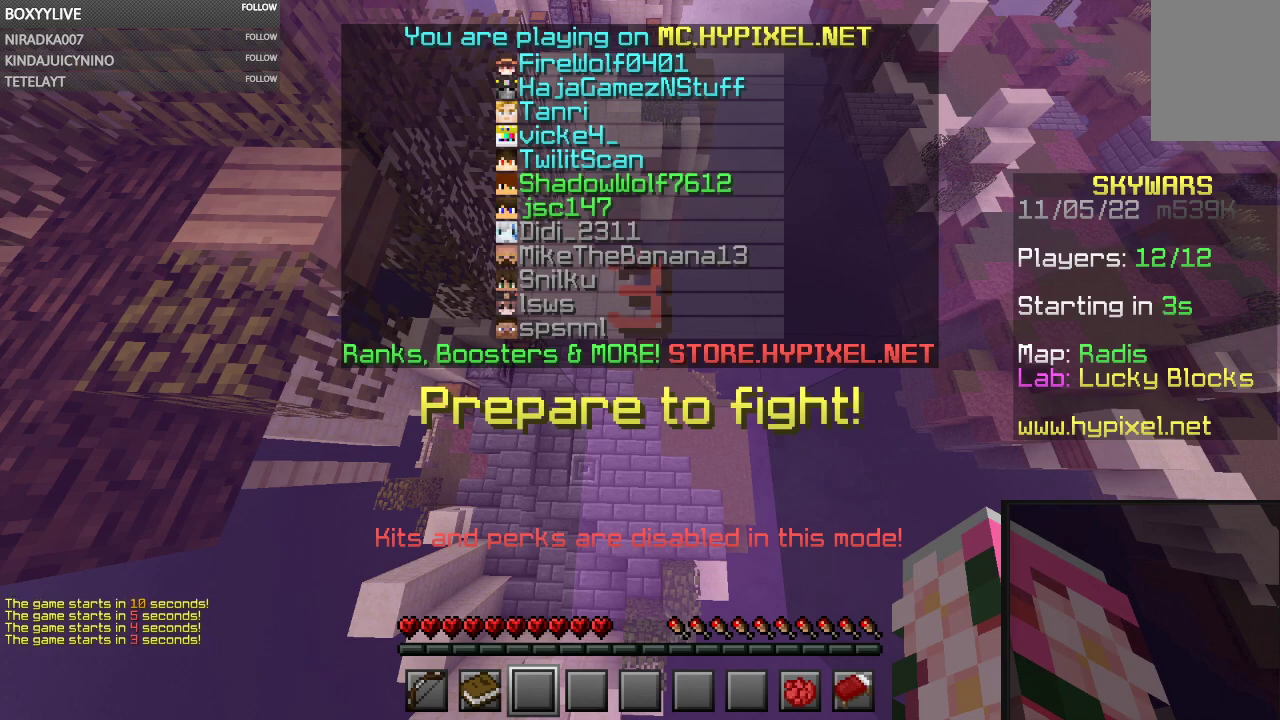
{"keys": ["w"], "mouse": [], "events": []}
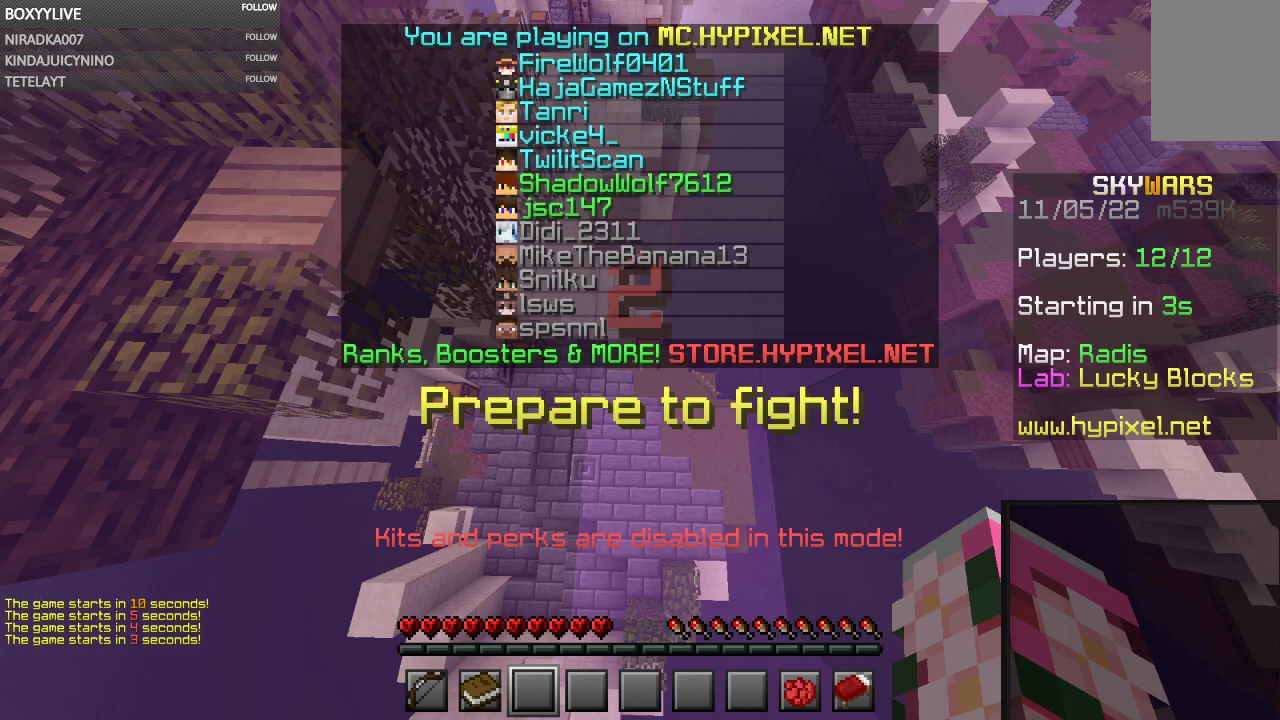
{"keys": ["w"], "mouse": [], "events": []}
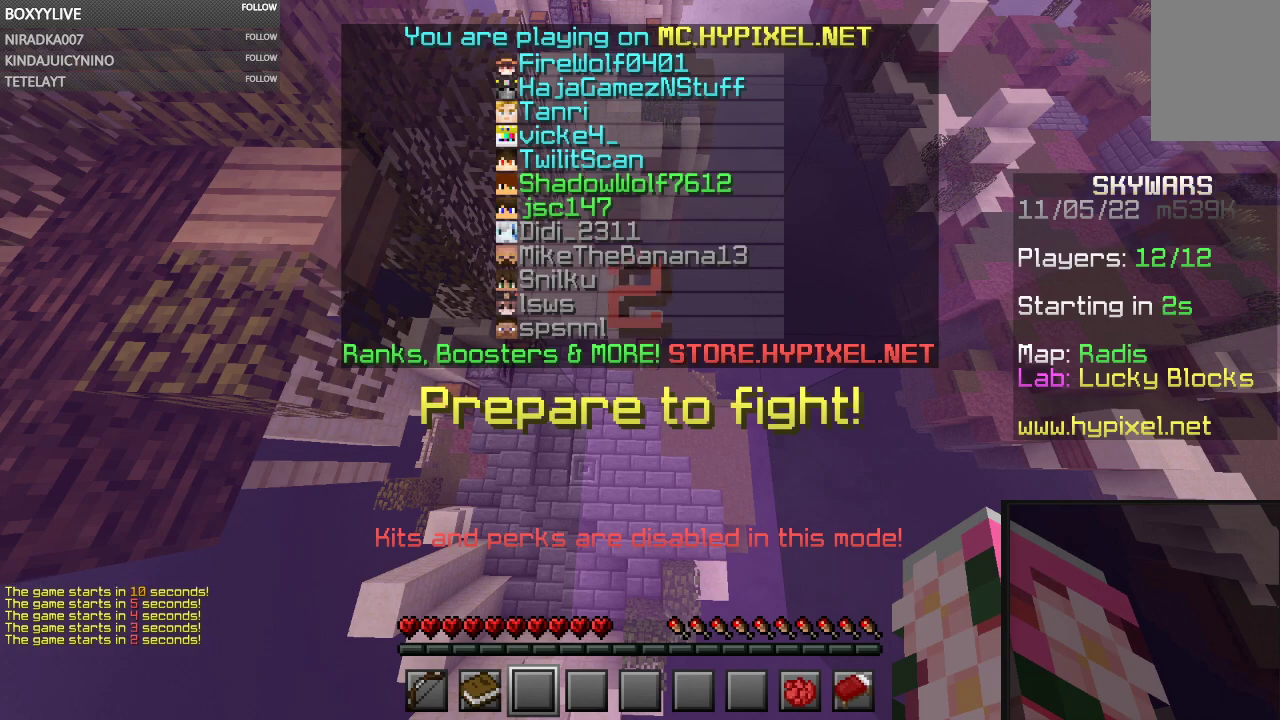
{"keys": ["w"], "mouse": [], "events": []}
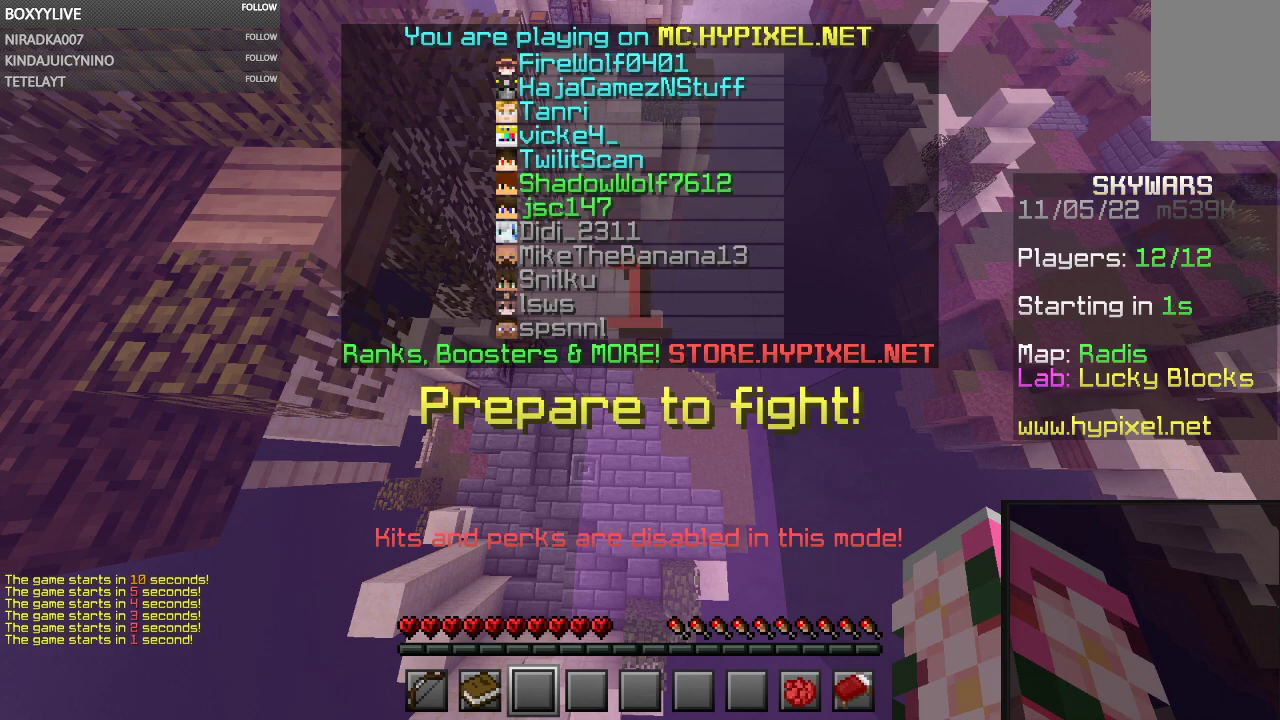
{"keys": [], "mouse": [], "events": [[134, "w", "up"]]}
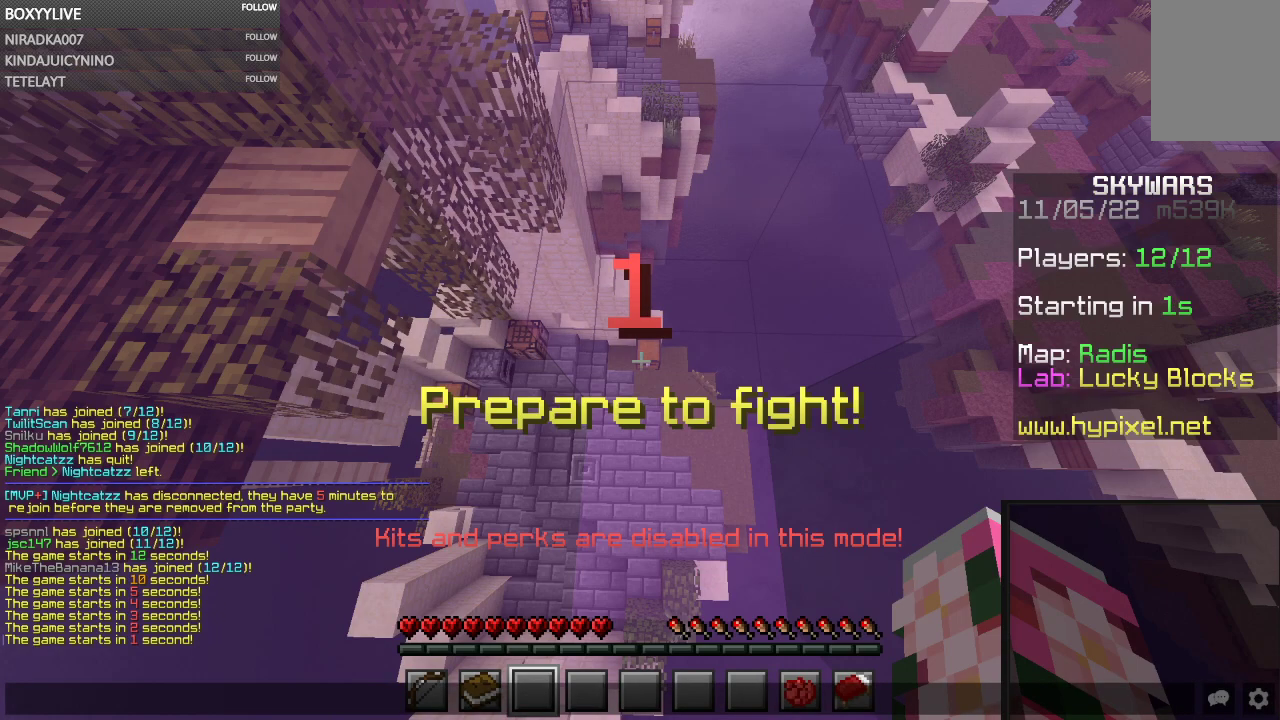
{"keys": [], "mouse": [], "events": []}
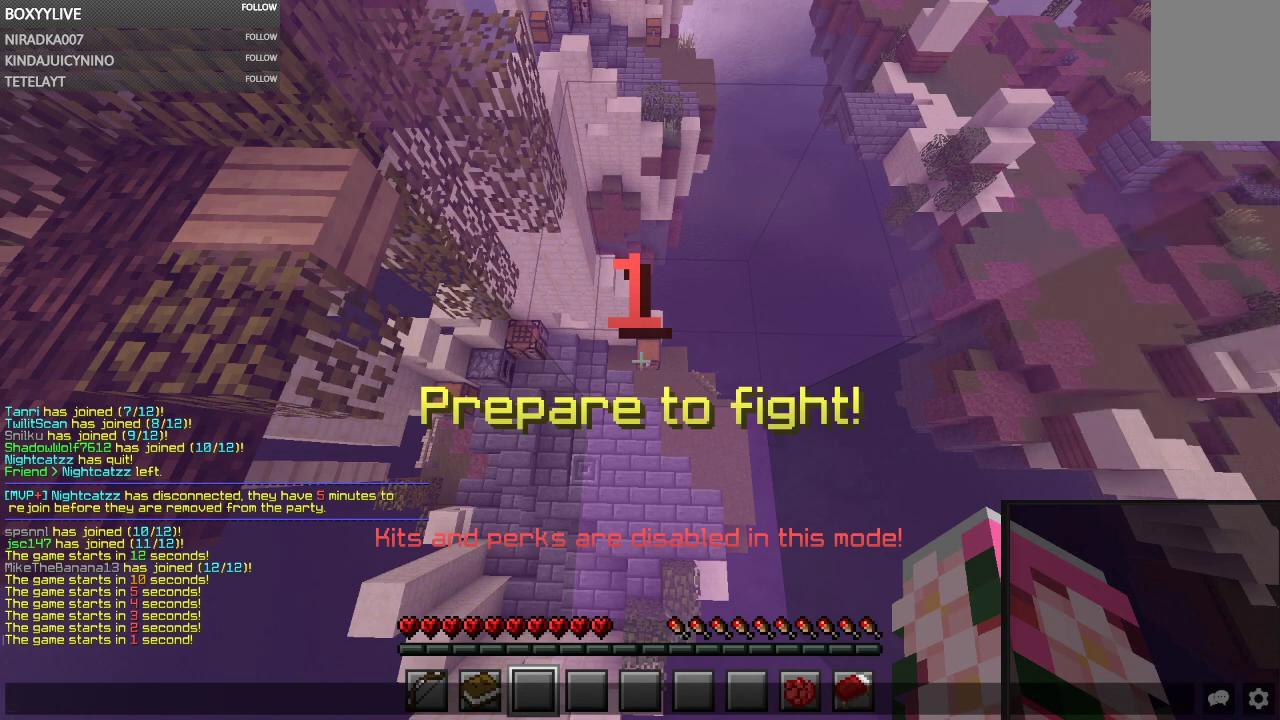
{"keys": [], "mouse": [], "events": []}
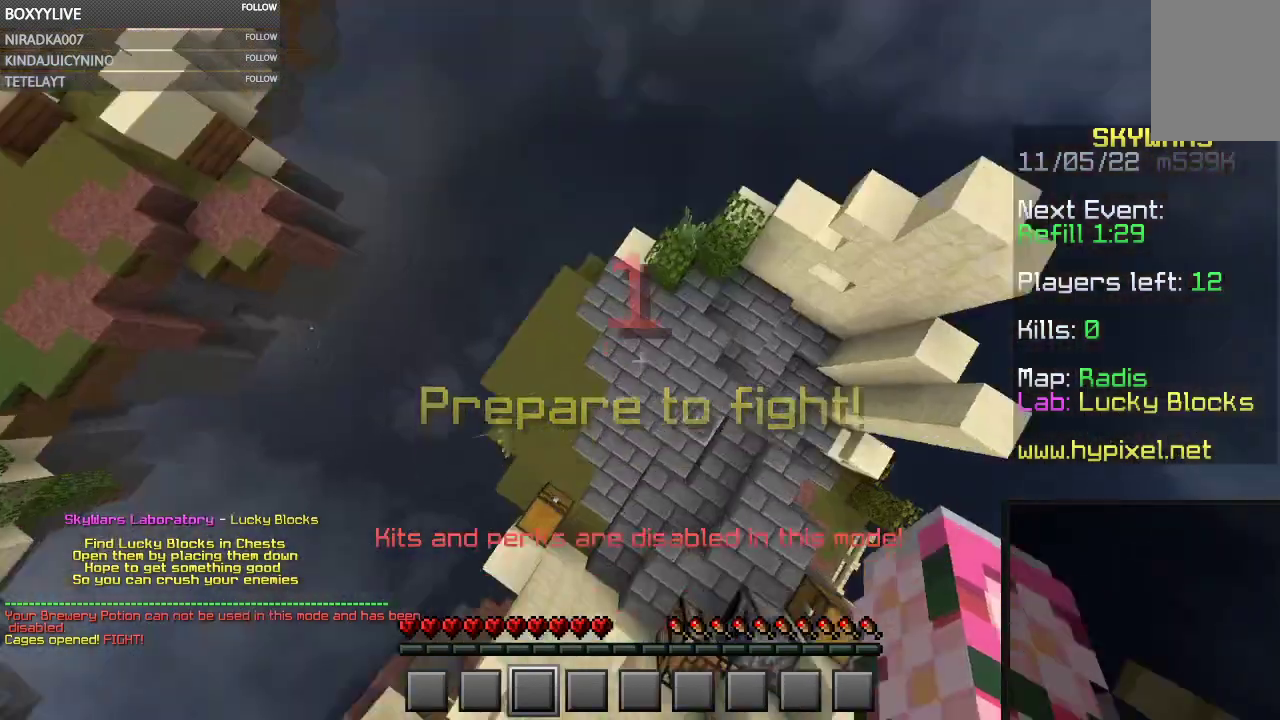
{"keys": ["w"], "mouse": [], "events": [[267, "w", "down"]]}
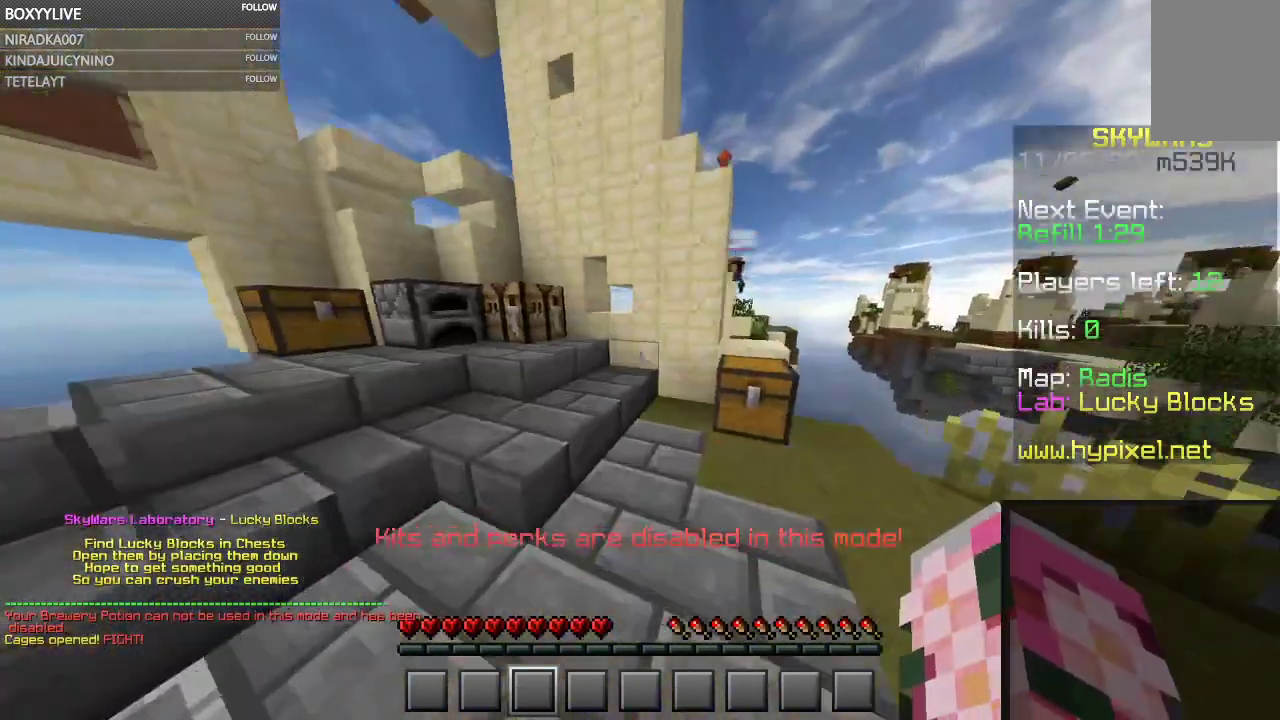
{"keys": [], "mouse": []}
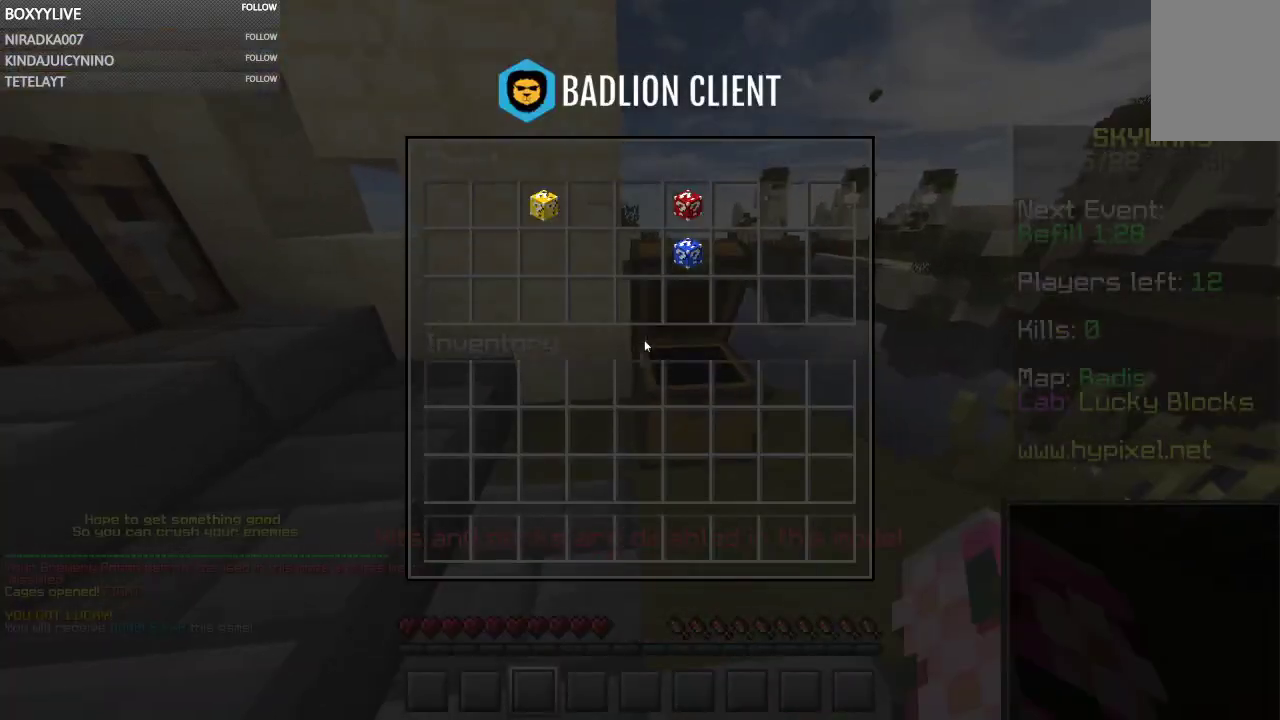
{"keys": [], "mouse": [], "events": []}
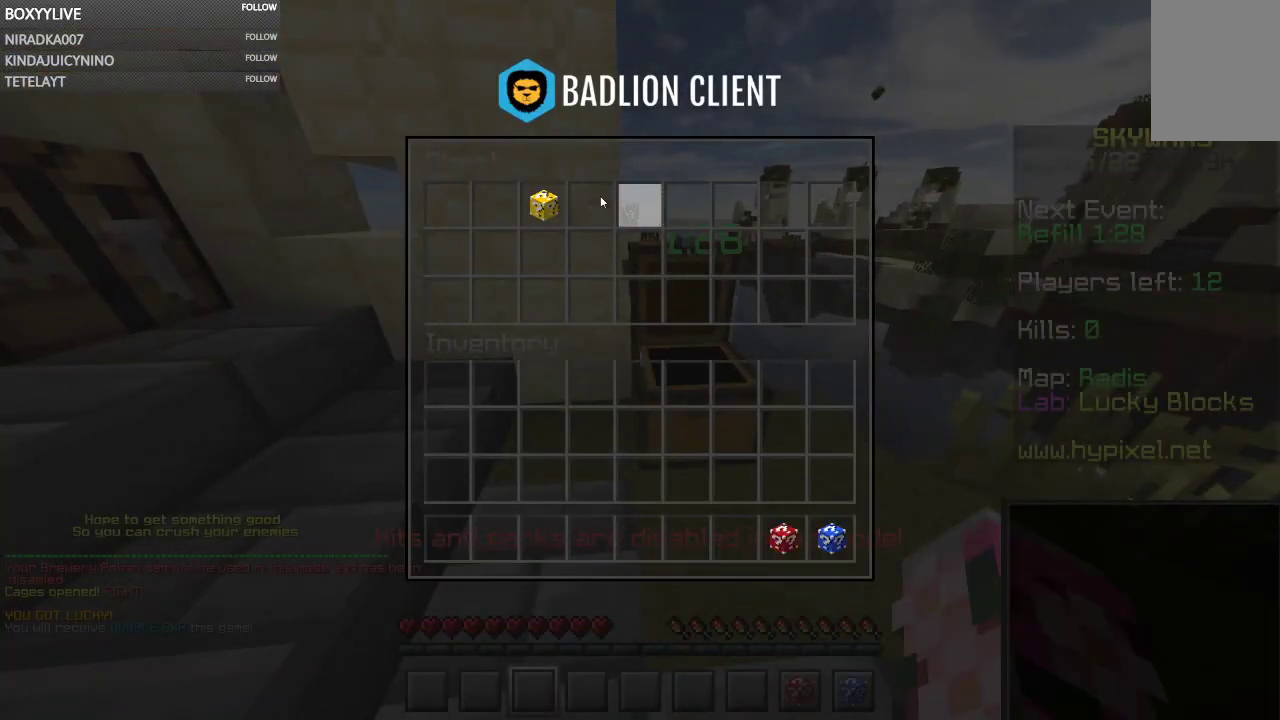
{"keys": ["a", "w"], "mouse": [], "events": [[334, "w", "down"], [400, "a", "down"]]}